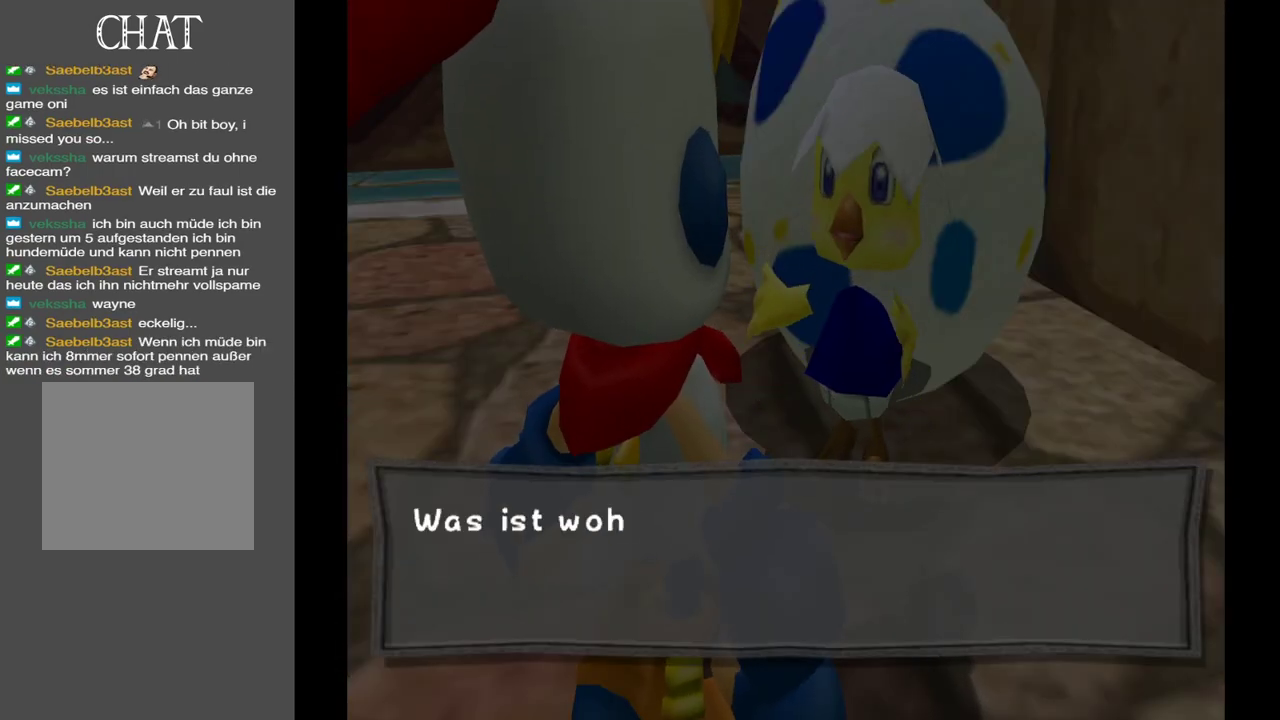
Gameplay with a controller (Xbox layout); each line is a JSON object with the inputs held at the frame after it. "events" lists button and stick changes between this image and that frame as [ms after this image, input, new state], when the widget could be followed in between. Not read: L3 R3.
{"buttons": [], "left_stick": "center", "right_stick": "center", "events": []}
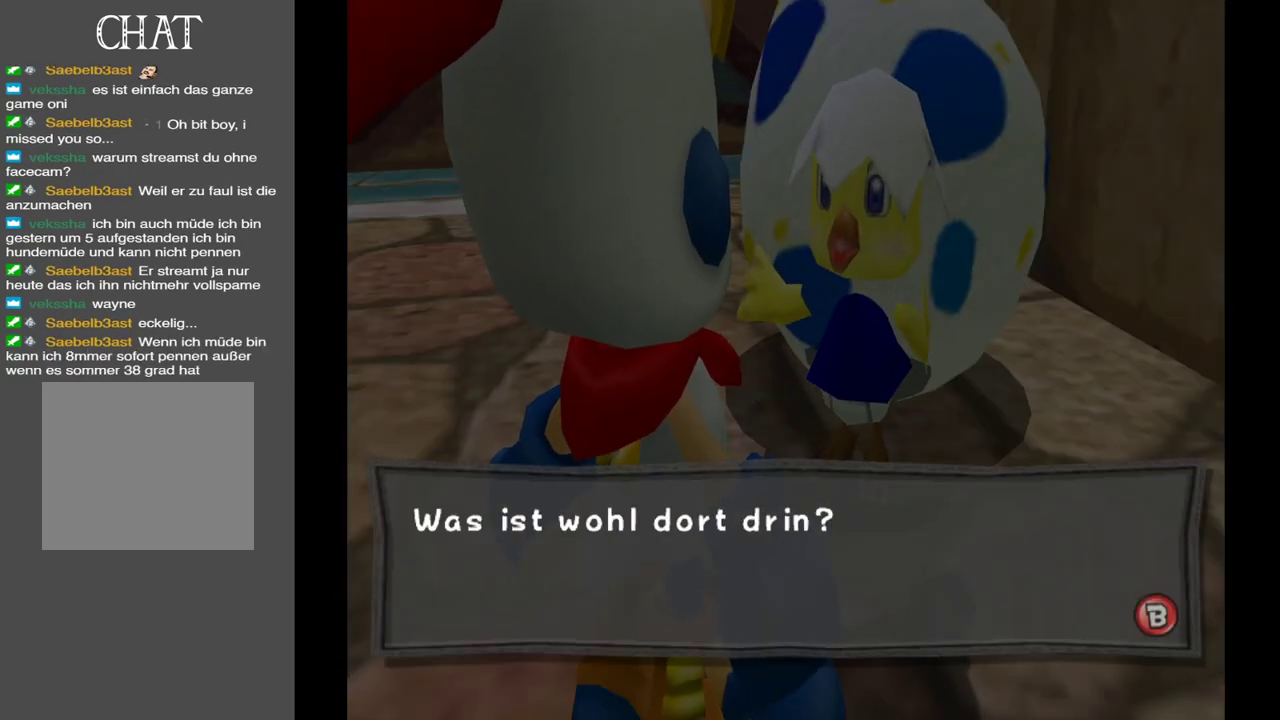
{"buttons": ["A"], "left_stick": "center", "right_stick": "center", "events": [[367, "A", "down"]]}
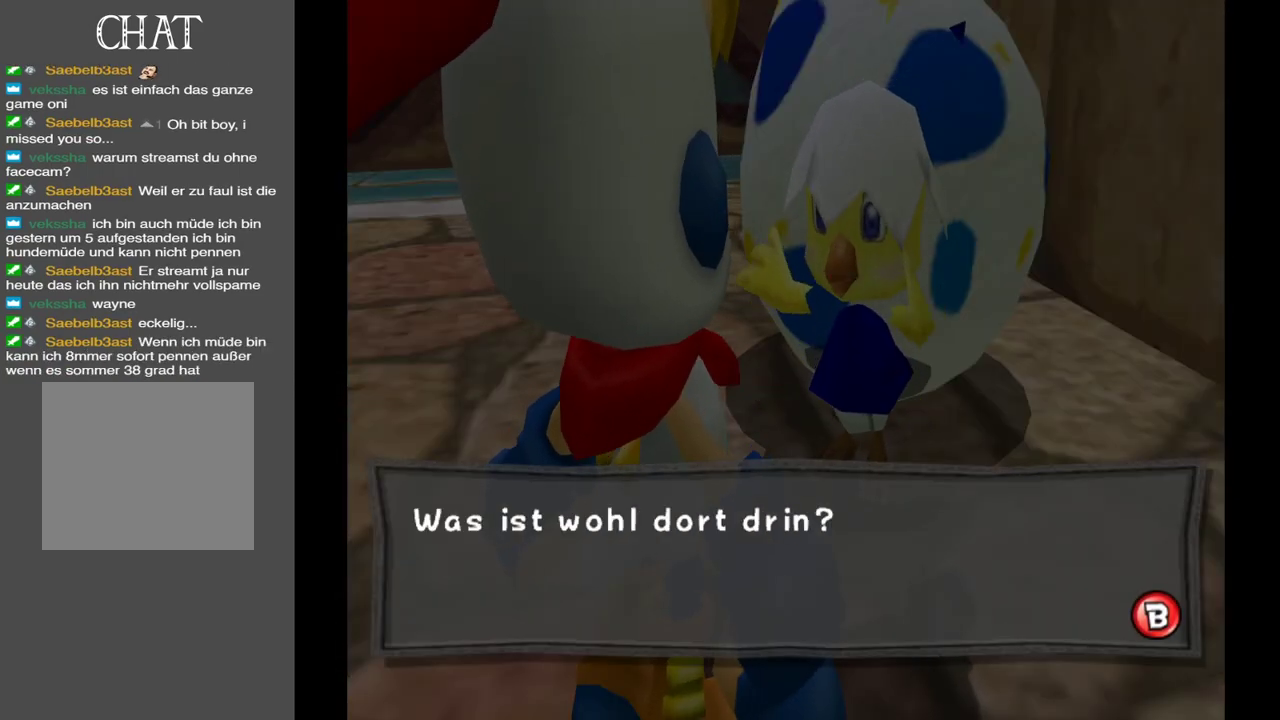
{"buttons": [], "left_stick": "center", "right_stick": "center", "events": [[33, "A", "up"]]}
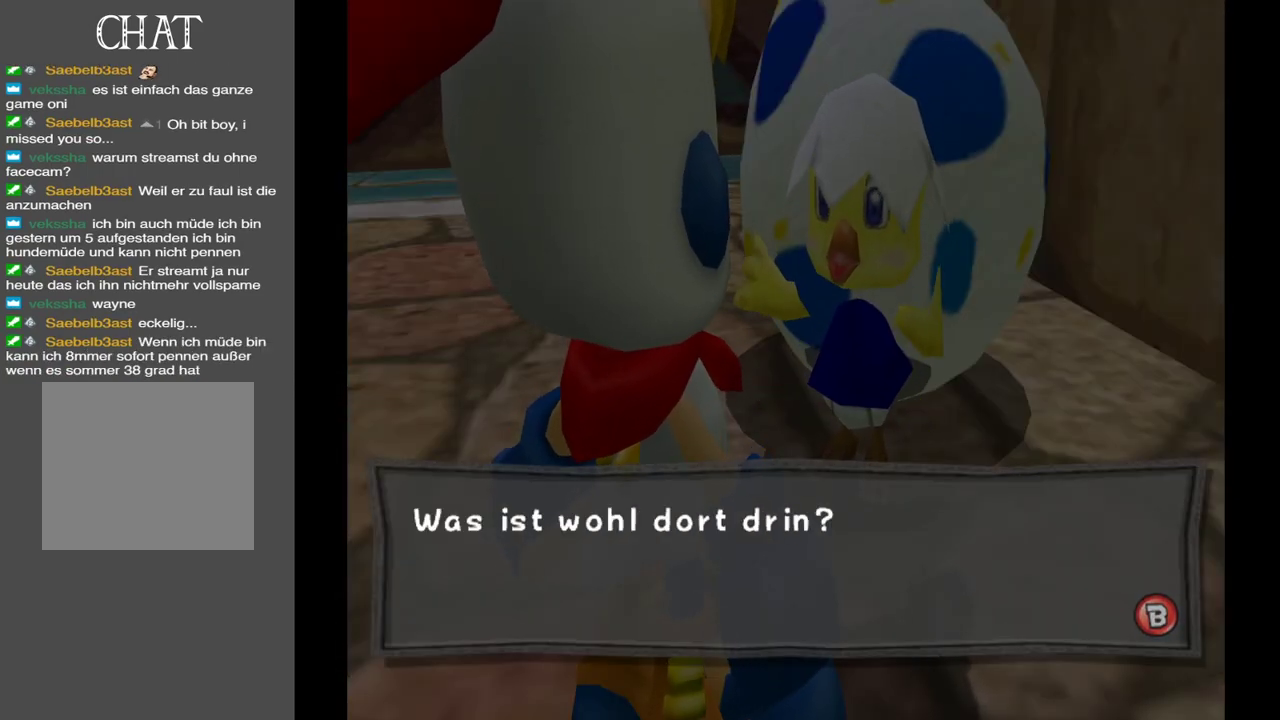
{"buttons": [], "left_stick": "center", "right_stick": "center", "events": [[50, "X", "down"], [233, "X", "up"]]}
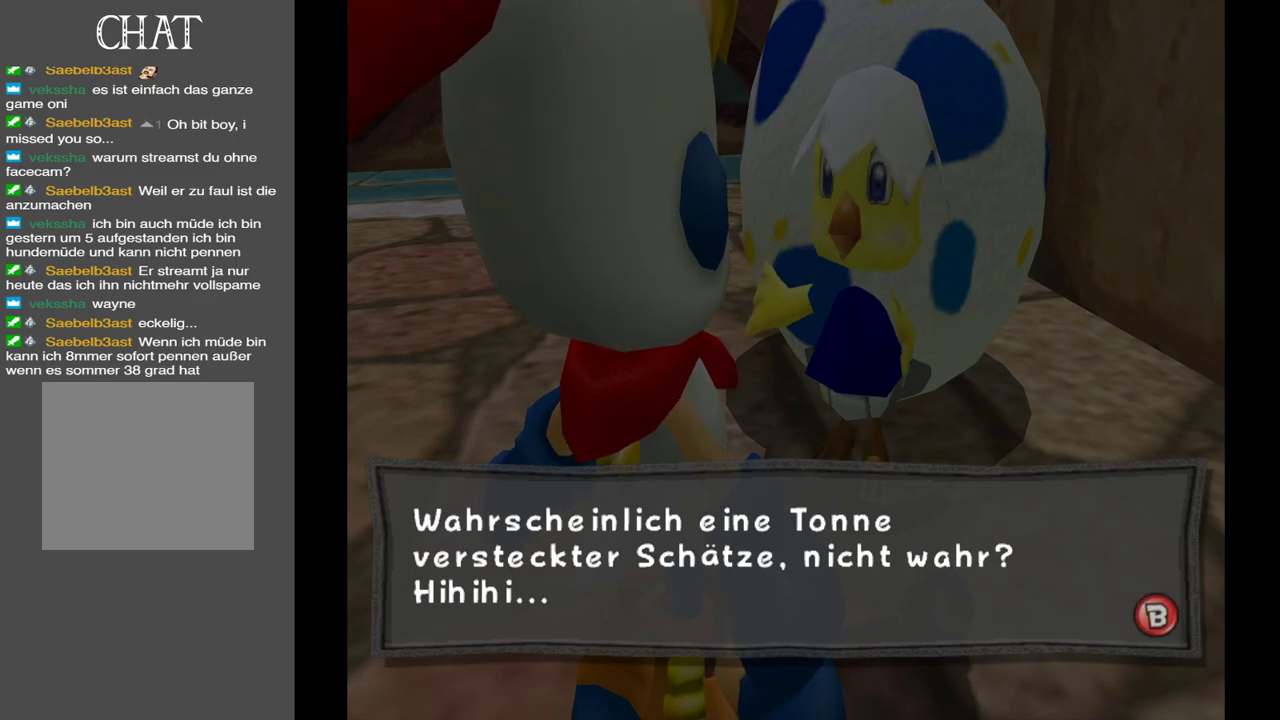
{"buttons": [], "left_stick": "center", "right_stick": "center", "events": []}
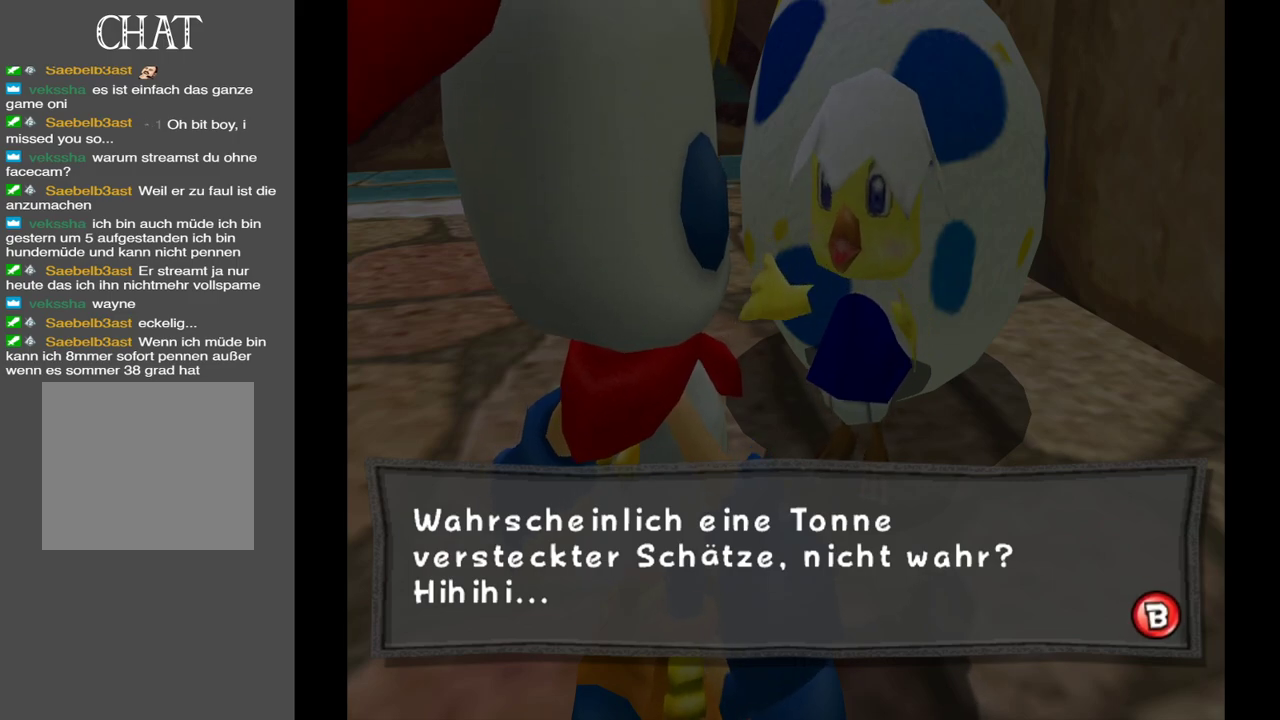
{"buttons": [], "left_stick": "center", "right_stick": "right", "events": [[133, "right_stick", "right"]]}
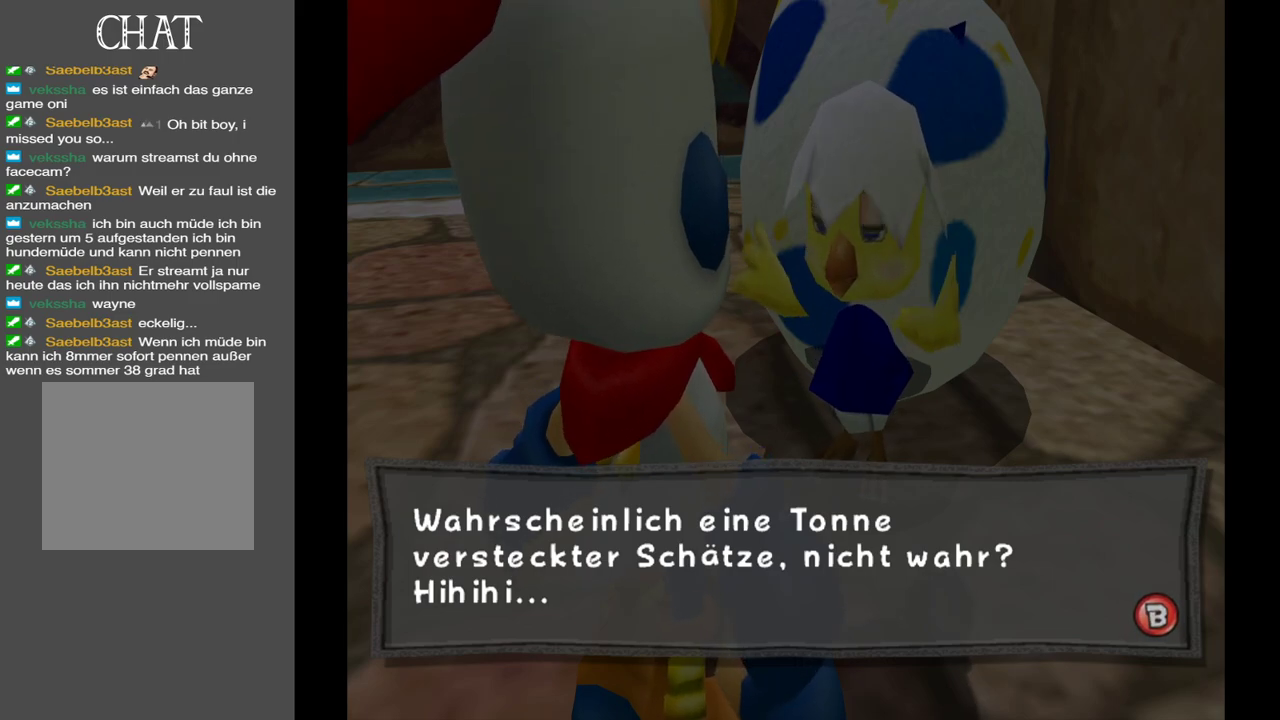
{"buttons": [], "left_stick": "center", "right_stick": "center", "events": [[100, "right_stick", "center"]]}
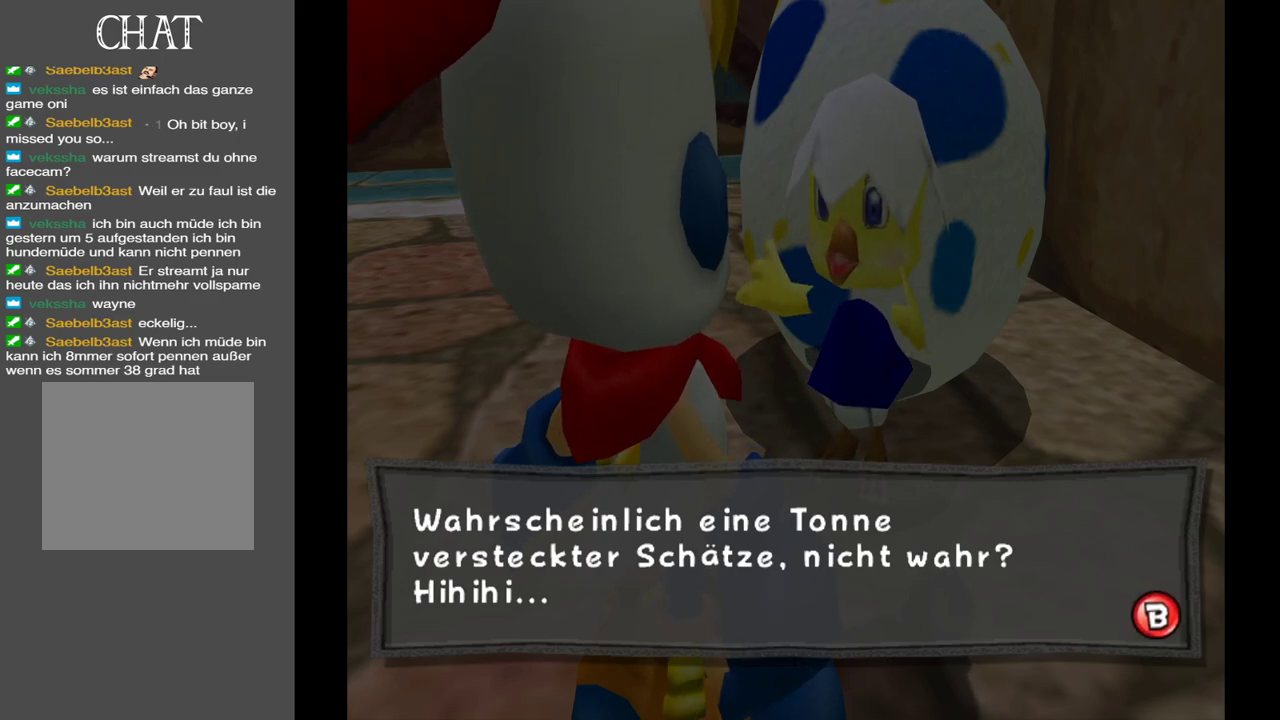
{"buttons": [], "left_stick": "center", "right_stick": "center", "events": []}
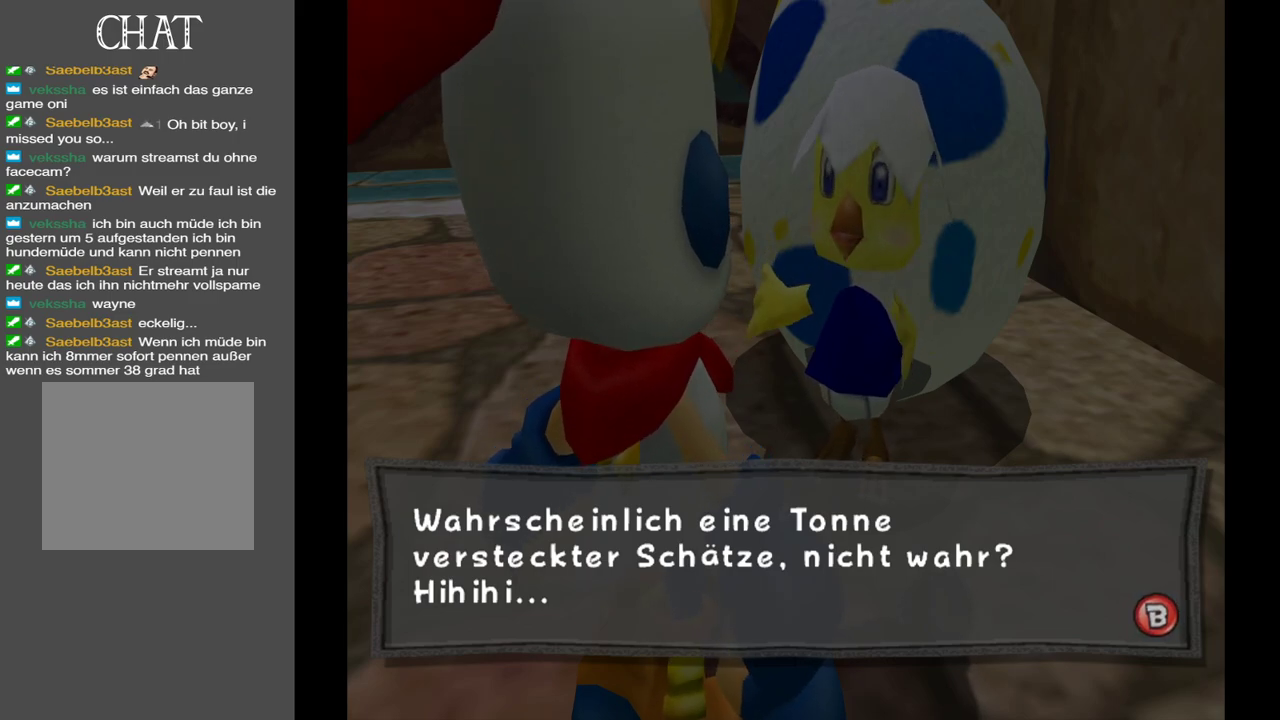
{"buttons": [], "left_stick": "center", "right_stick": "center", "events": []}
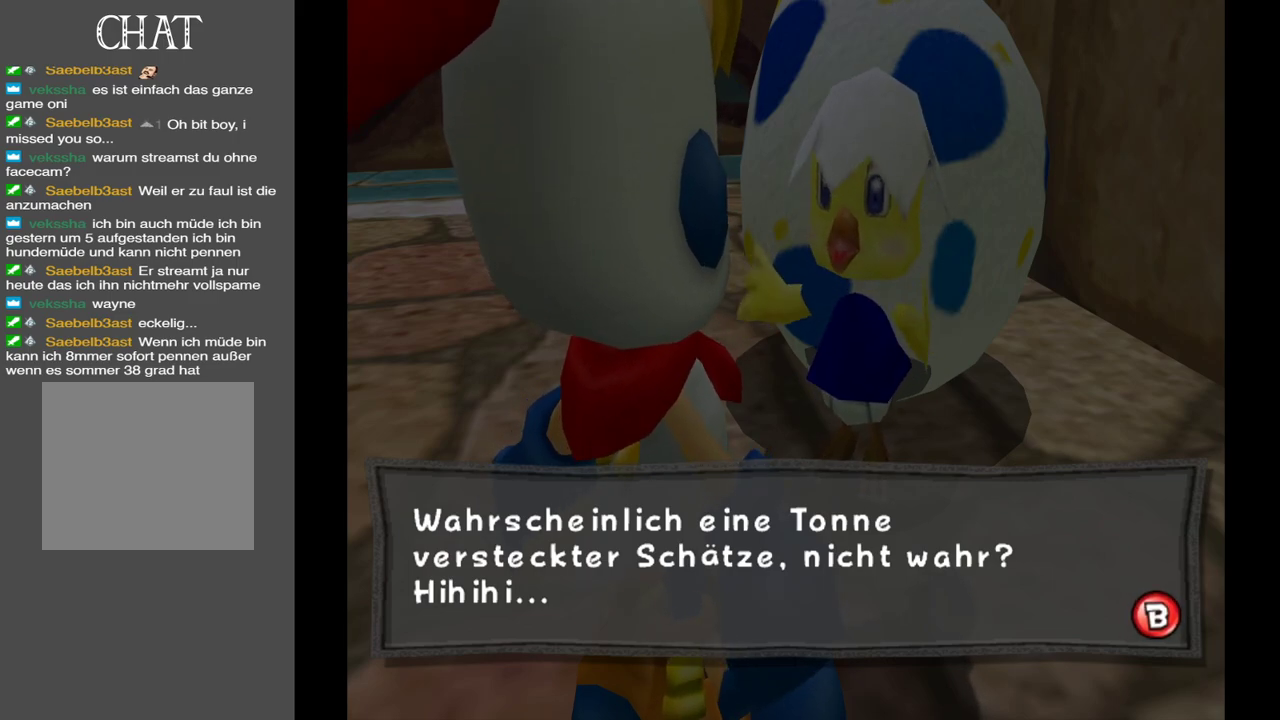
{"buttons": [], "left_stick": "center", "right_stick": "center", "events": []}
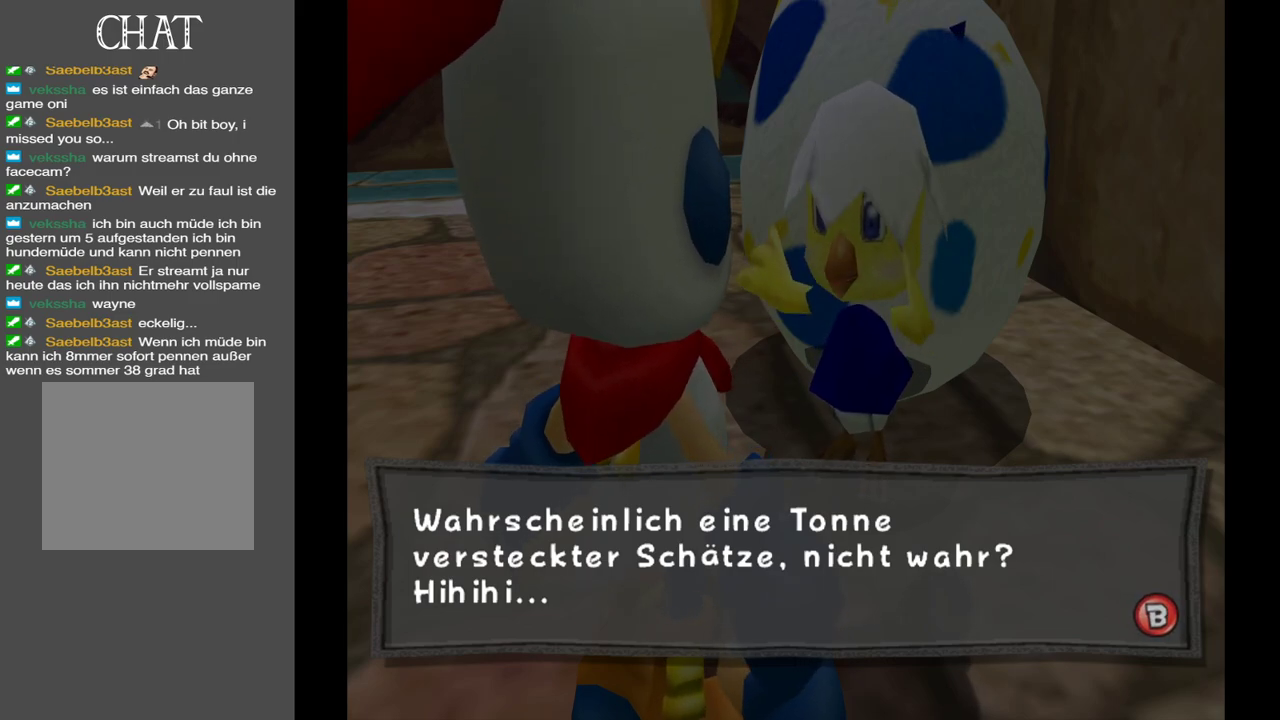
{"buttons": [], "left_stick": "center", "right_stick": "center", "events": [[117, "X", "down"], [283, "X", "up"]]}
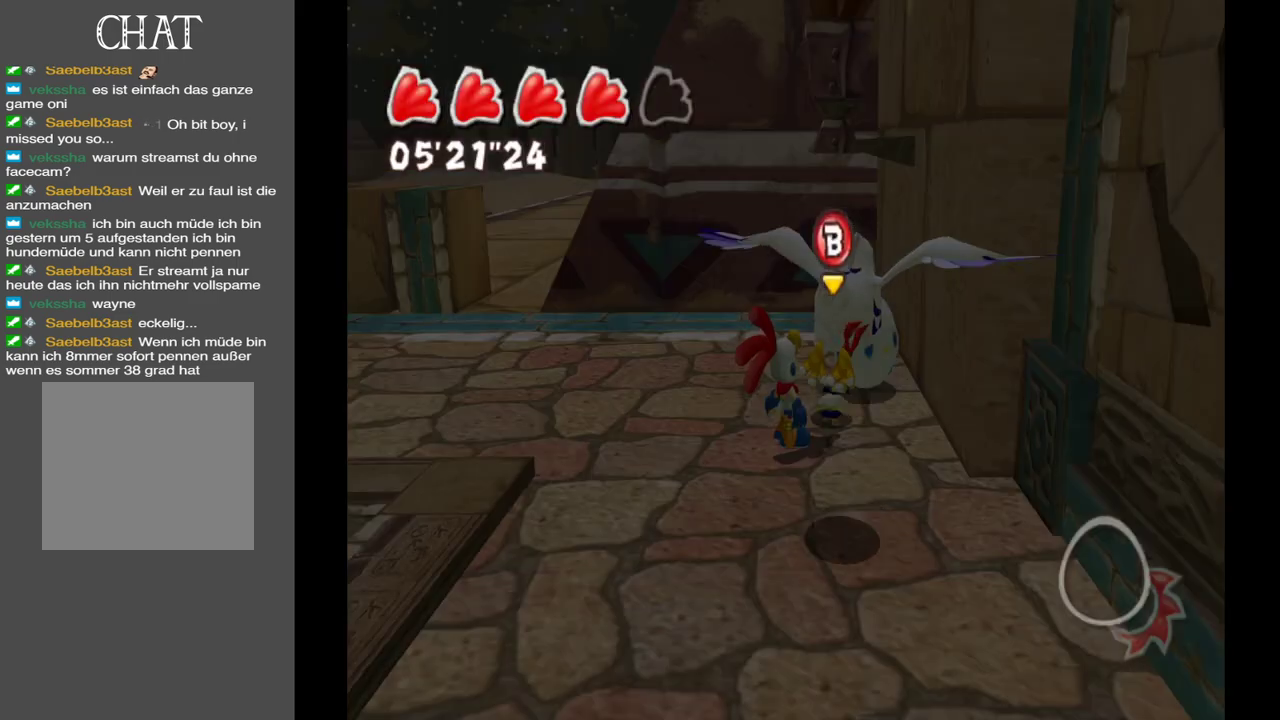
{"buttons": [], "left_stick": "up", "right_stick": "center", "events": [[150, "left_stick", "right"], [250, "left_stick", "up-right"], [433, "left_stick", "up"]]}
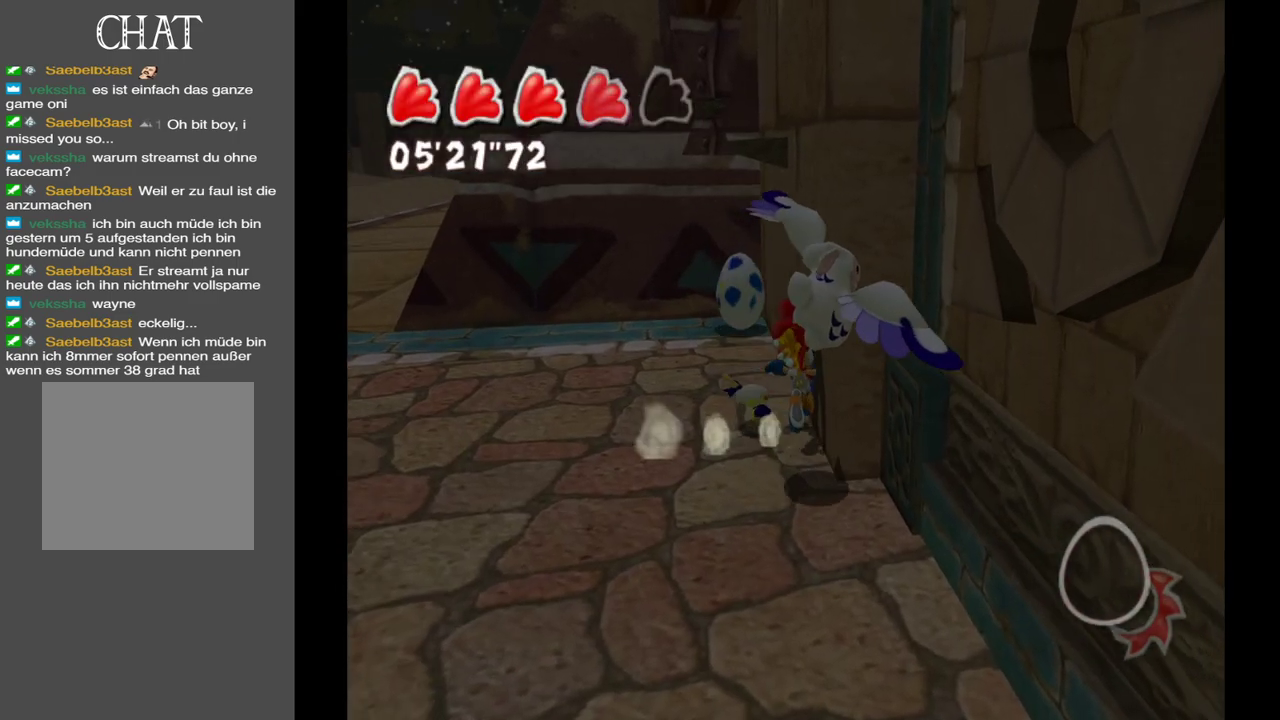
{"buttons": [], "left_stick": "up", "right_stick": "center", "events": []}
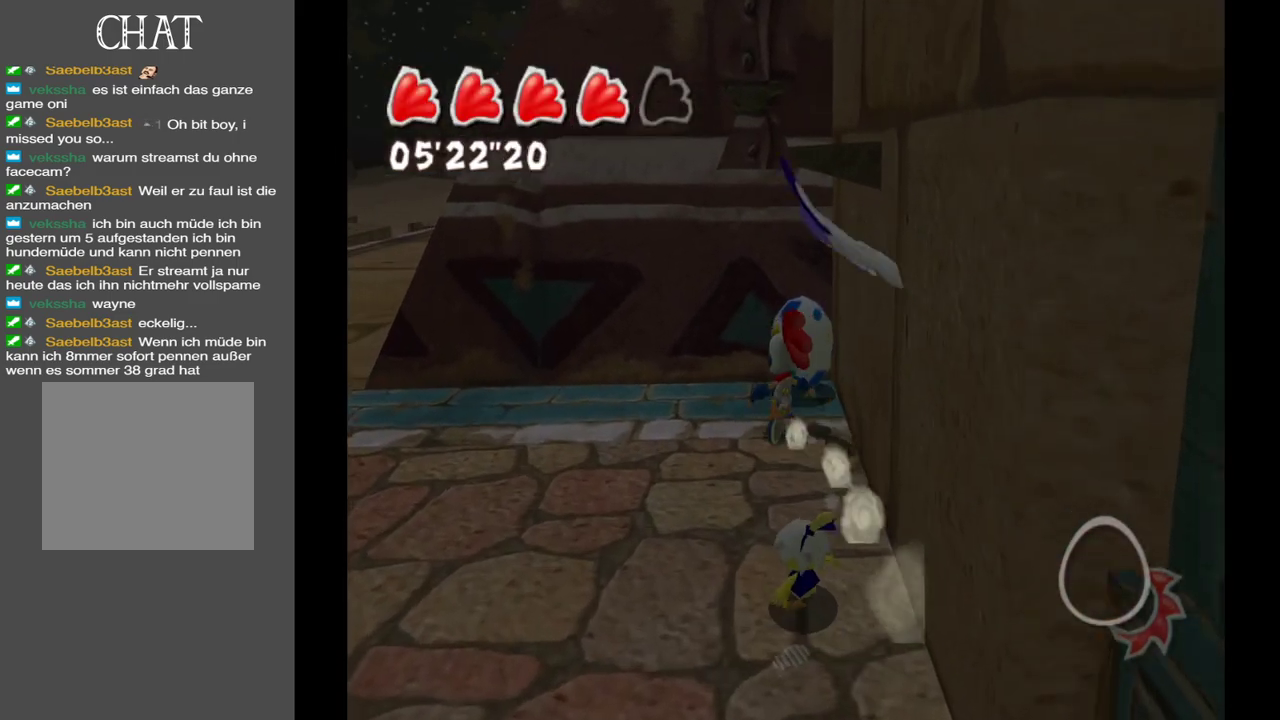
{"buttons": [], "left_stick": "left", "right_stick": "center", "events": [[167, "left_stick", "up-left"], [333, "left_stick", "left"]]}
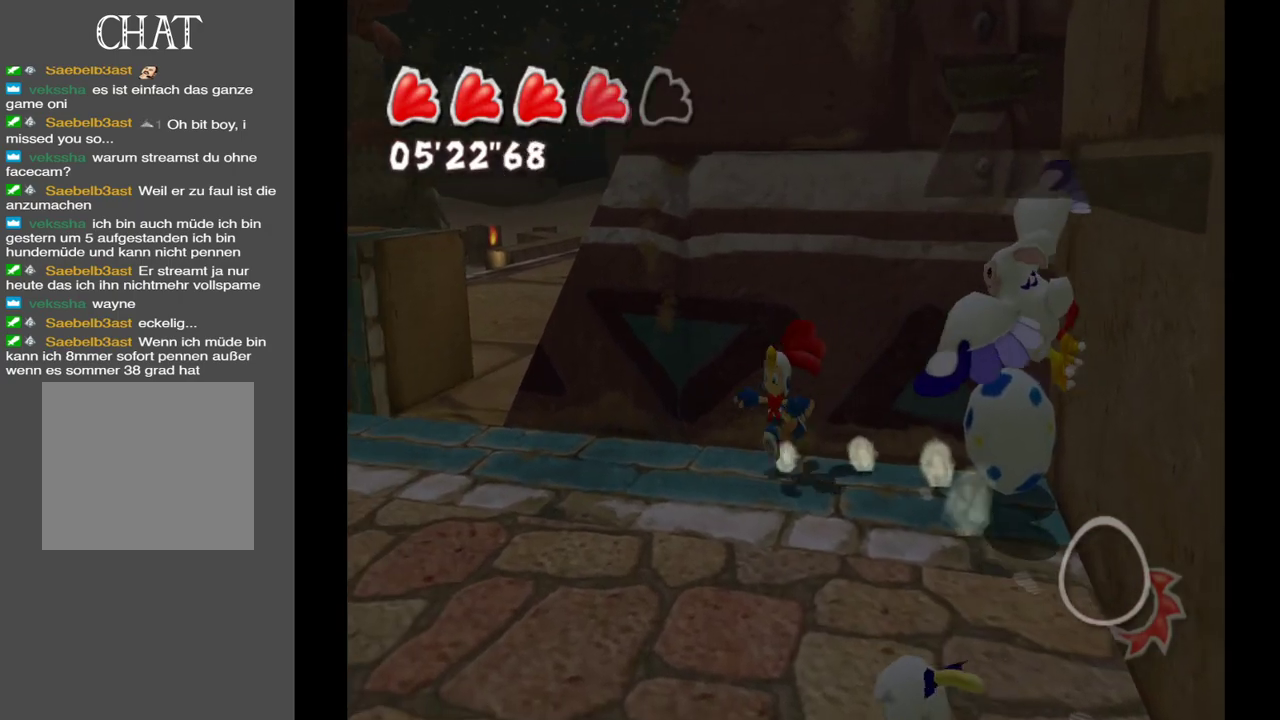
{"buttons": [], "left_stick": "up-right", "right_stick": "center", "events": [[17, "left_stick", "down"], [67, "left_stick", "down-right"], [200, "left_stick", "right"], [333, "left_stick", "up-right"]]}
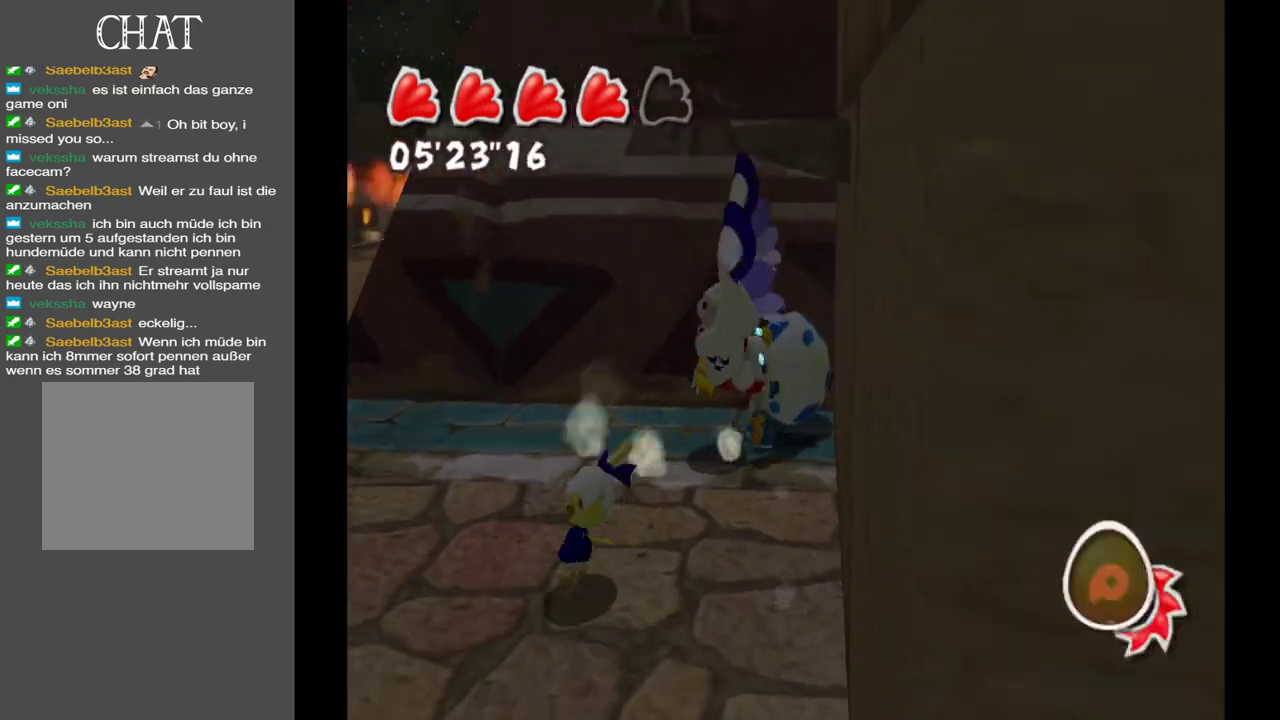
{"buttons": [], "left_stick": "left", "right_stick": "center", "events": [[67, "left_stick", "up-left"], [167, "left_stick", "left"]]}
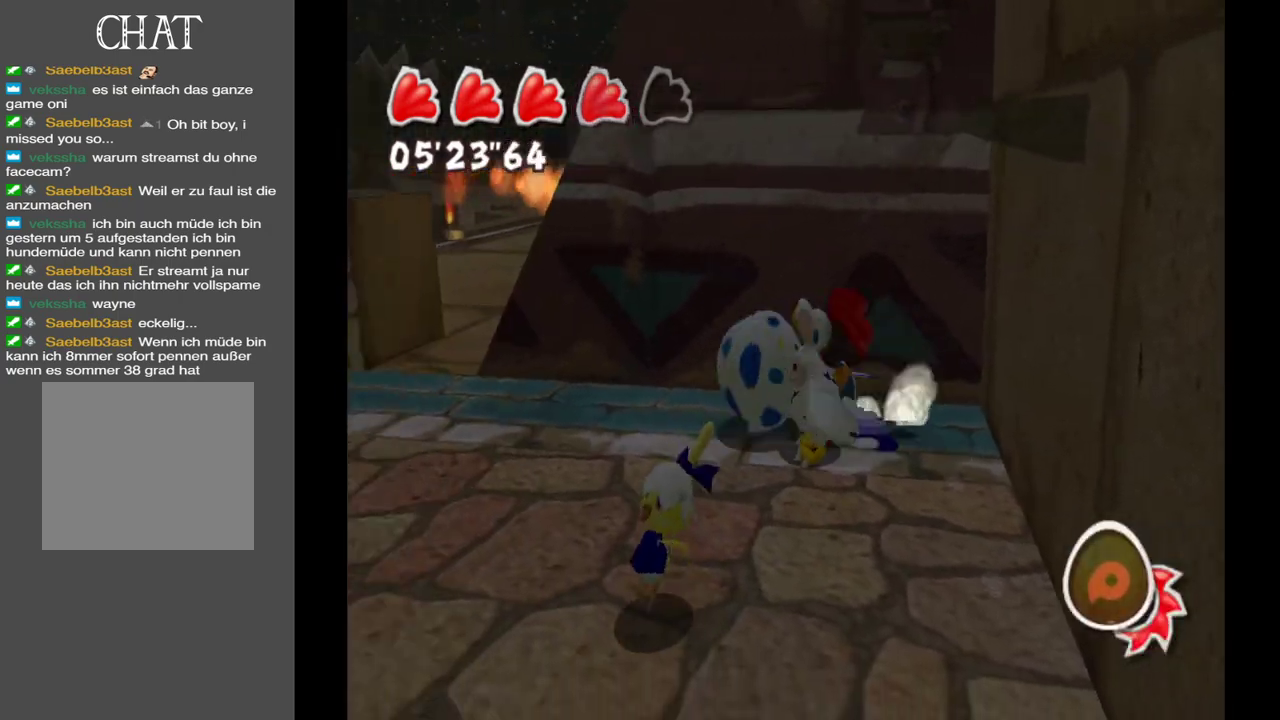
{"buttons": [], "left_stick": "left", "right_stick": "center", "events": [[67, "right_stick", "down"], [383, "right_stick", "center"]]}
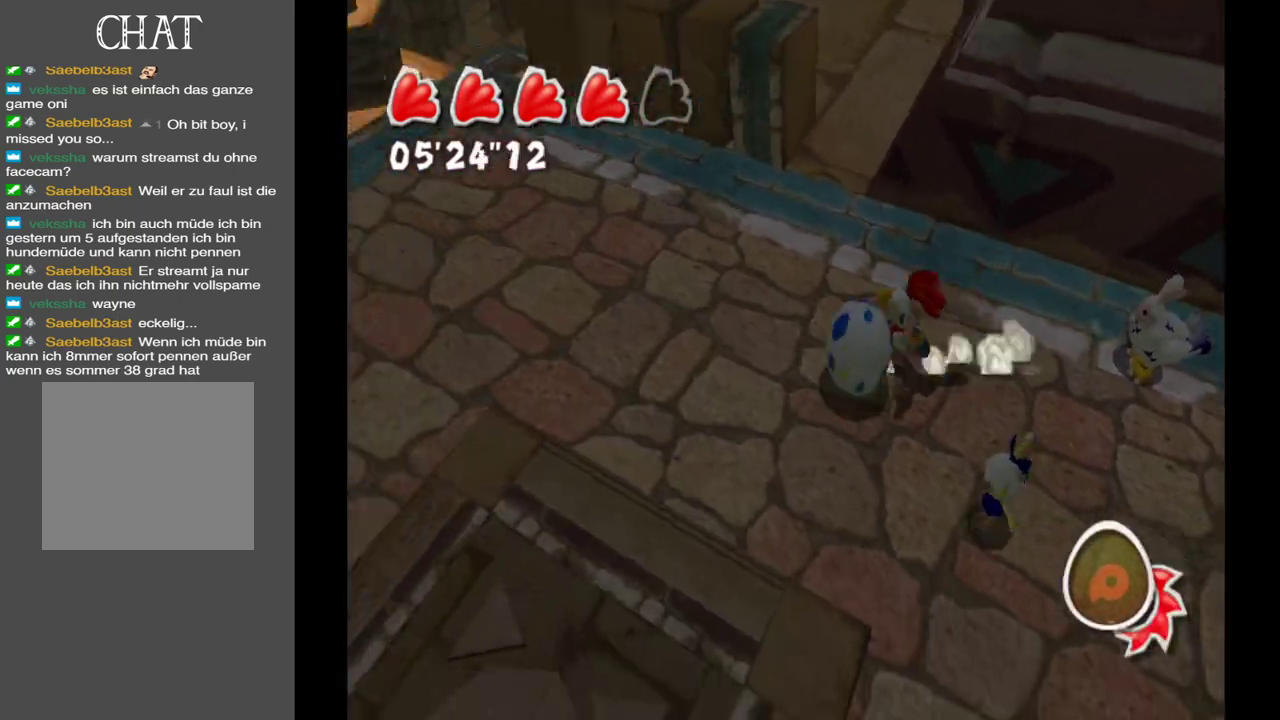
{"buttons": [], "left_stick": "up-left", "right_stick": "center", "events": [[33, "right_stick", "right"], [100, "right_stick", "up-right"], [150, "left_stick", "up-left"], [400, "right_stick", "center"]]}
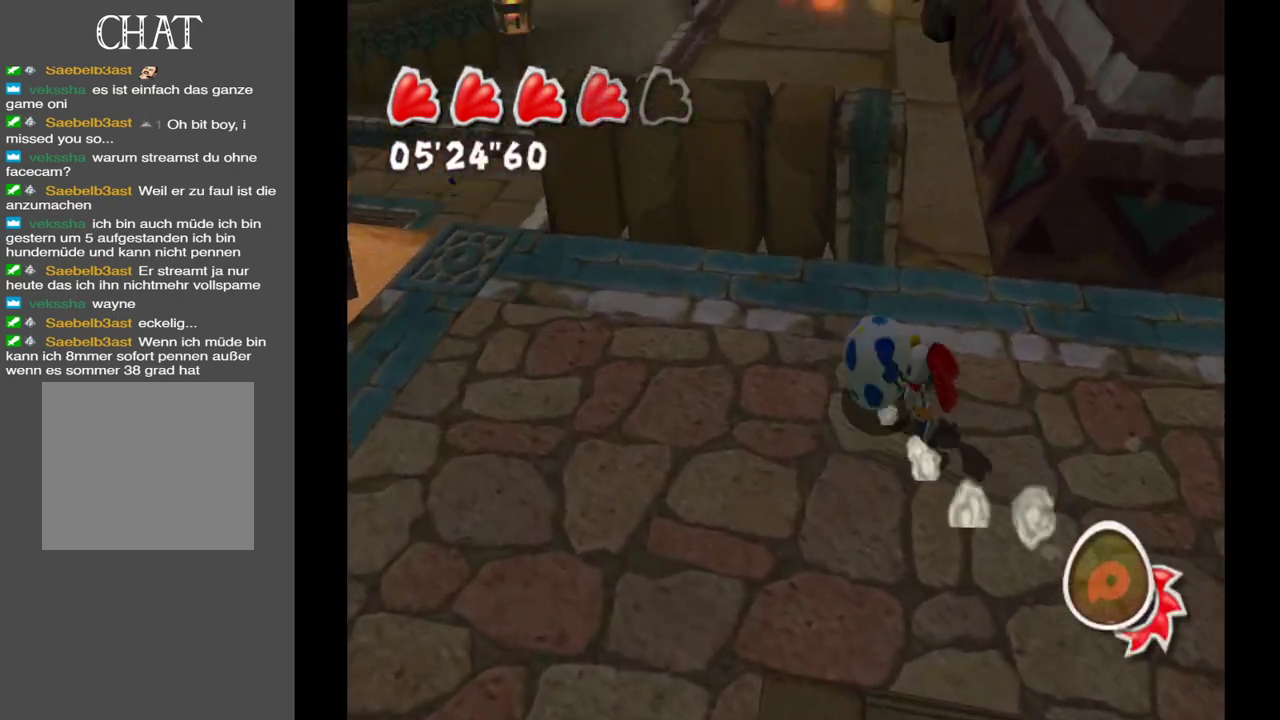
{"buttons": ["A"], "left_stick": "up", "right_stick": "center", "events": [[350, "A", "down"], [350, "left_stick", "up"]]}
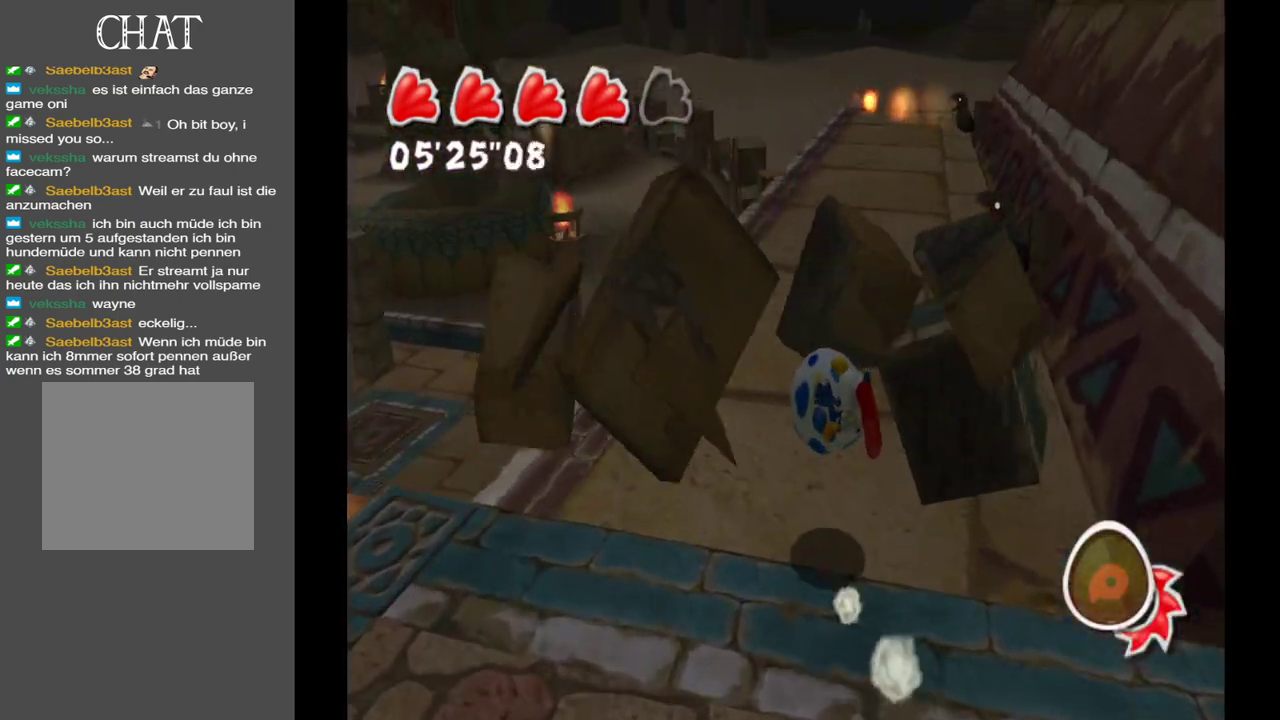
{"buttons": [], "left_stick": "up", "right_stick": "center", "events": [[233, "A", "up"]]}
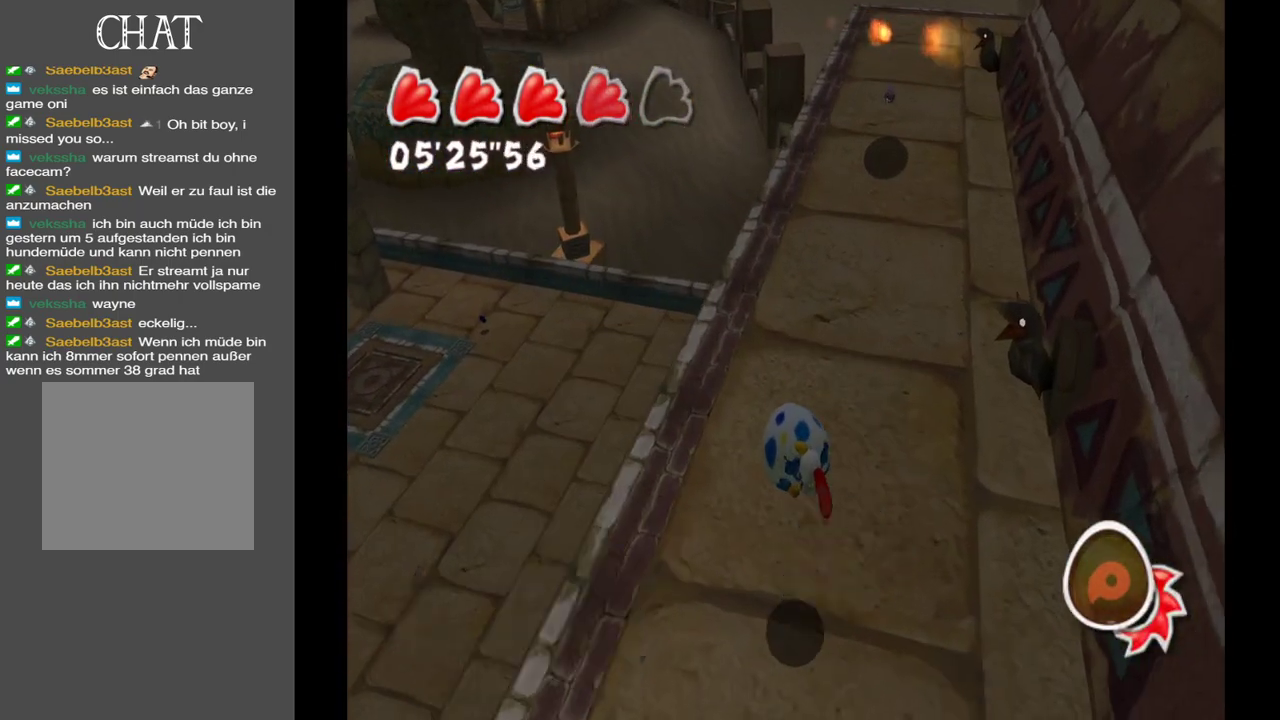
{"buttons": [], "left_stick": "up", "right_stick": "center", "events": [[133, "right_stick", "up"], [433, "right_stick", "center"]]}
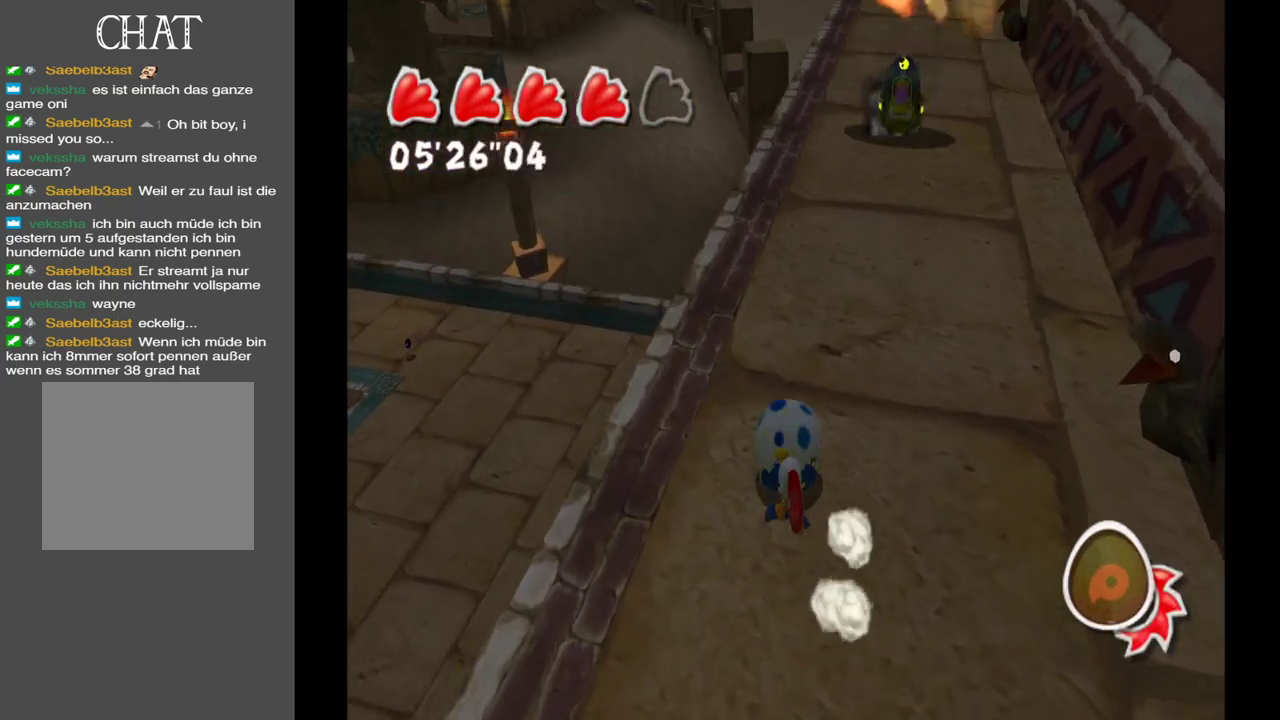
{"buttons": [], "left_stick": "up", "right_stick": "center", "events": [[200, "right_stick", "right"], [433, "right_stick", "center"]]}
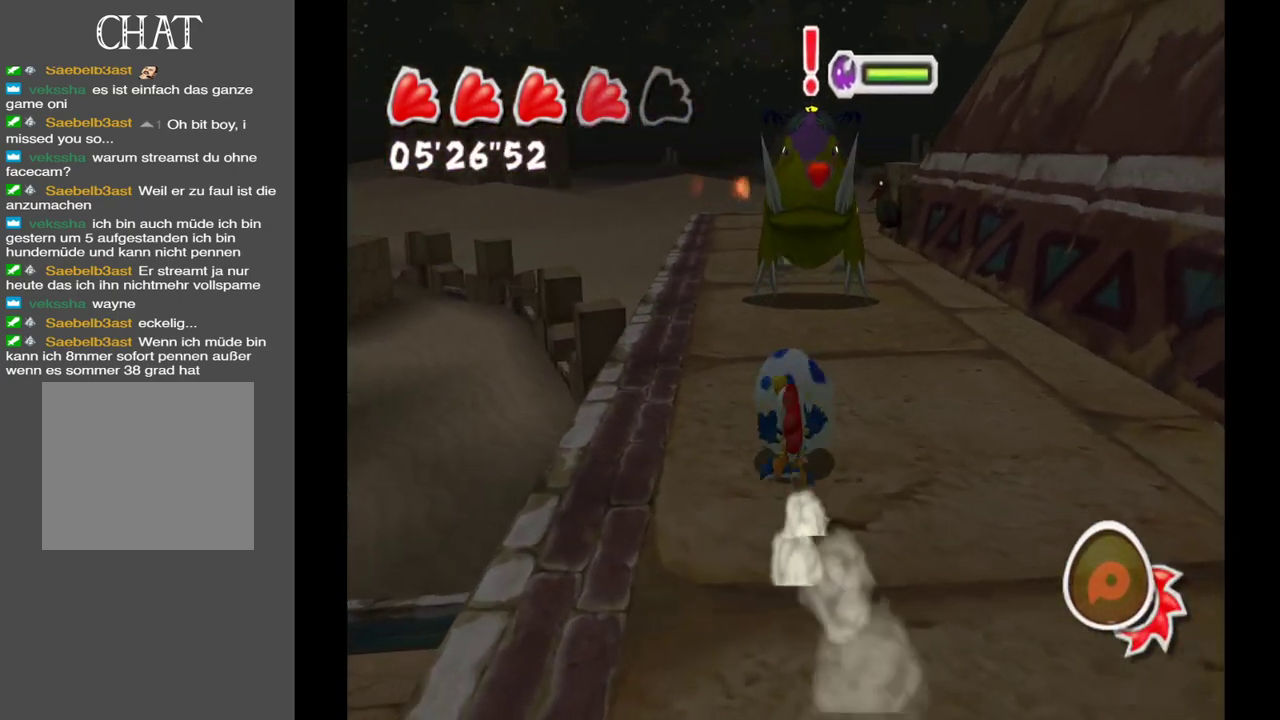
{"buttons": [], "left_stick": "up-right", "right_stick": "center", "events": [[367, "left_stick", "up-right"]]}
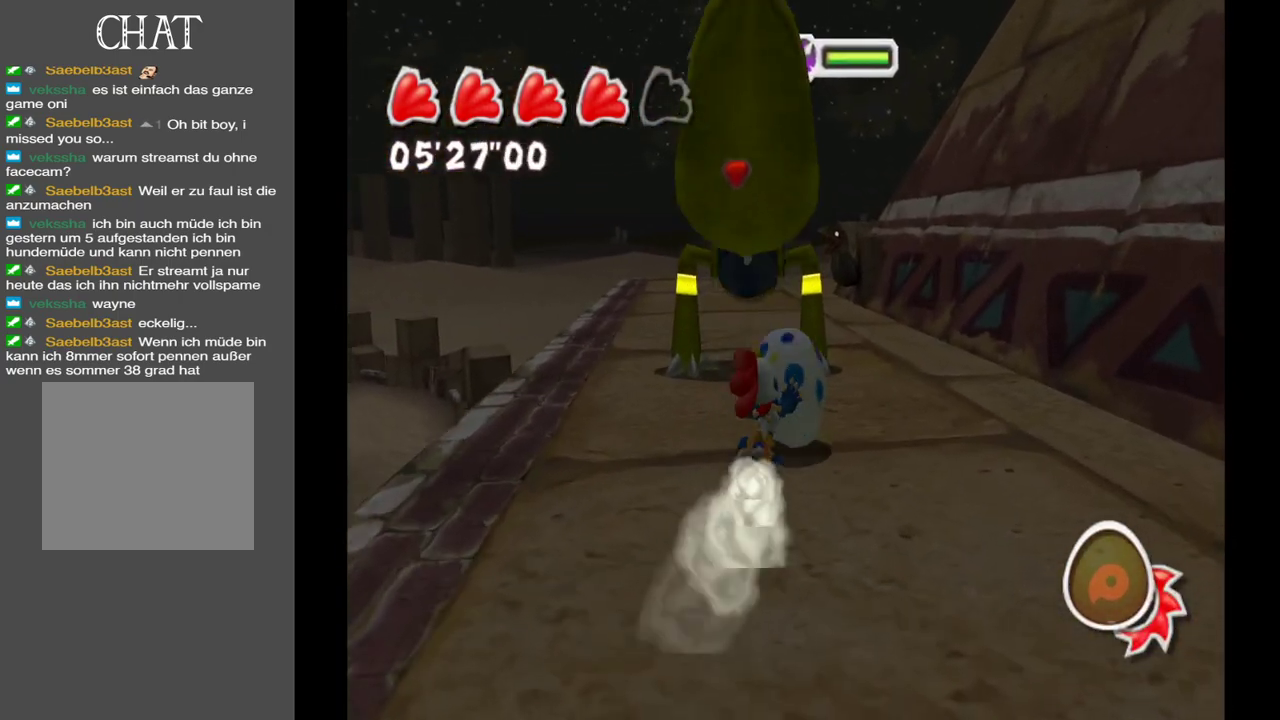
{"buttons": [], "left_stick": "up-left", "right_stick": "center", "events": [[183, "left_stick", "up"], [450, "left_stick", "up-left"]]}
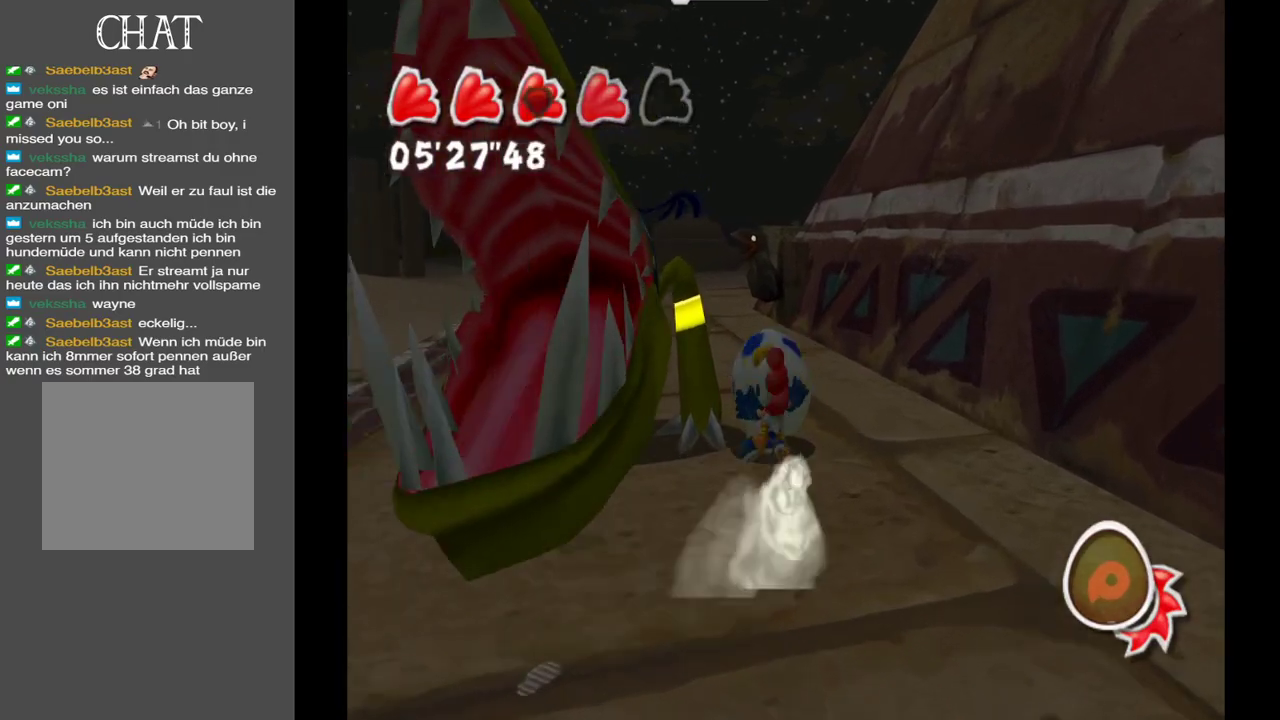
{"buttons": [], "left_stick": "left", "right_stick": "center", "events": [[233, "left_stick", "left"]]}
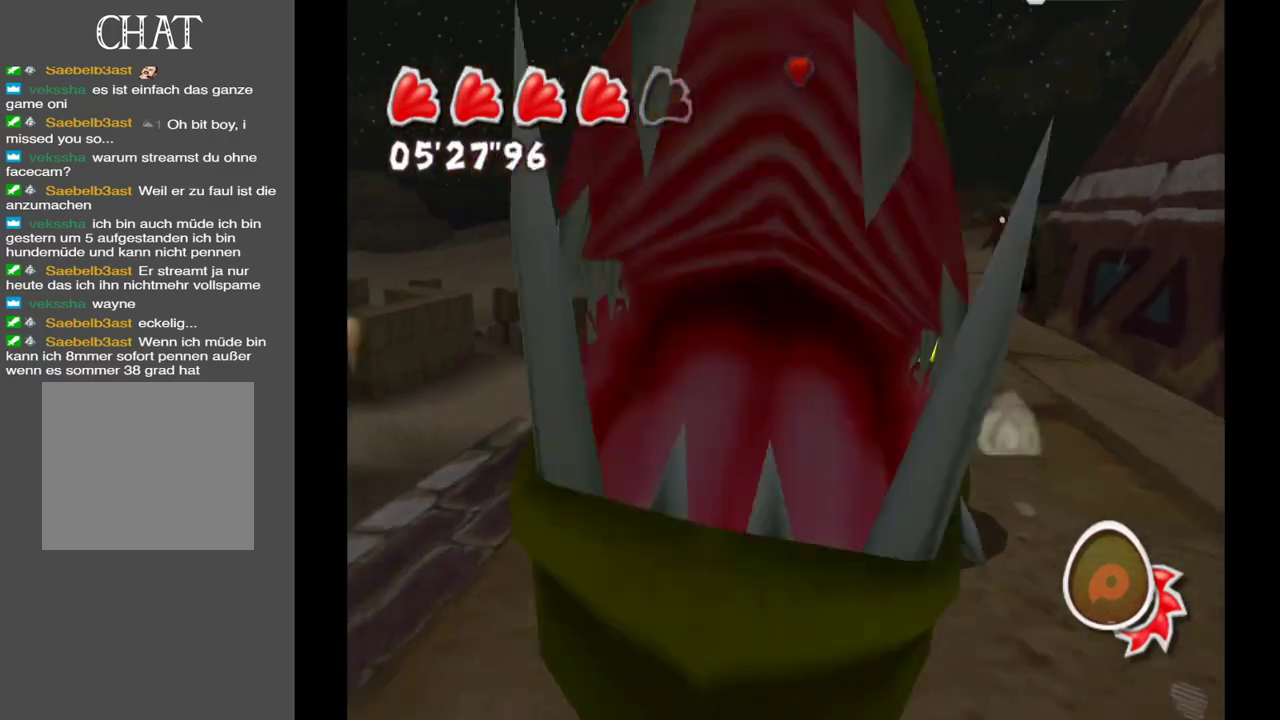
{"buttons": [], "left_stick": "down-right", "right_stick": "center", "events": [[17, "left_stick", "down"], [150, "left_stick", "down-right"]]}
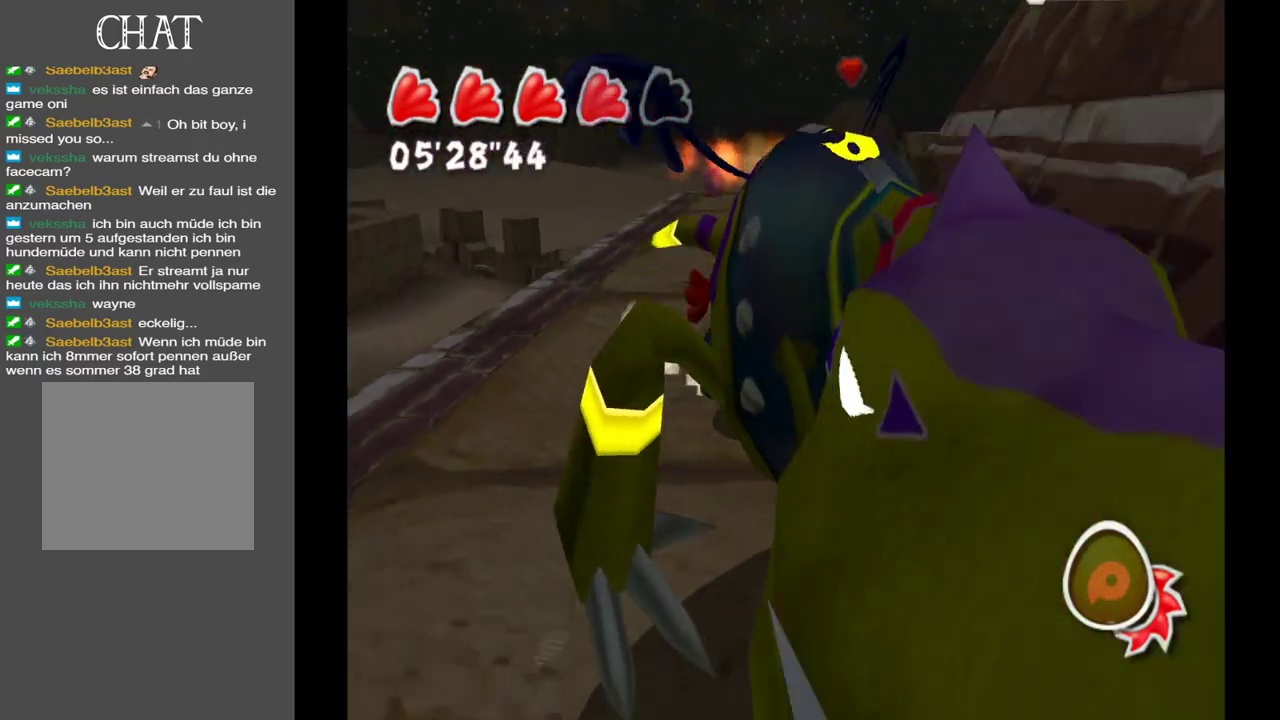
{"buttons": [], "left_stick": "down-right", "right_stick": "center", "events": [[150, "left_stick", "down-left"], [433, "left_stick", "down-right"]]}
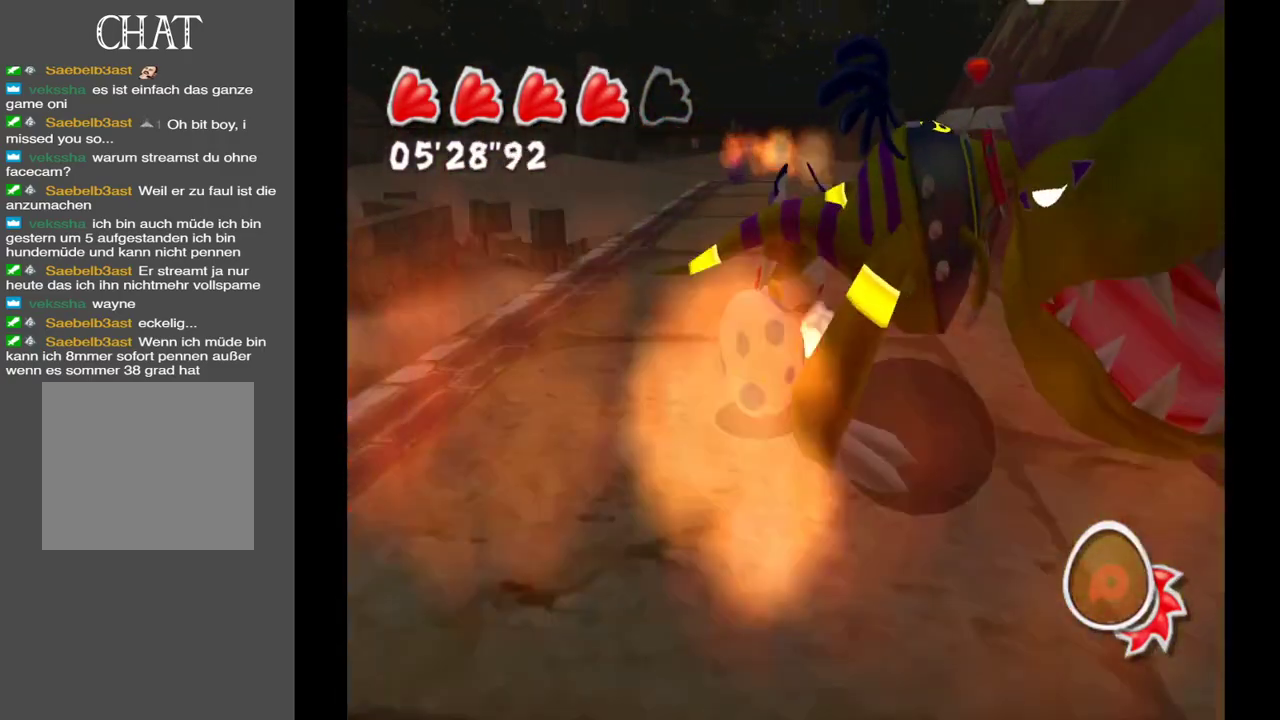
{"buttons": [], "left_stick": "up-left", "right_stick": "center", "events": [[100, "left_stick", "up-right"], [433, "left_stick", "up-left"]]}